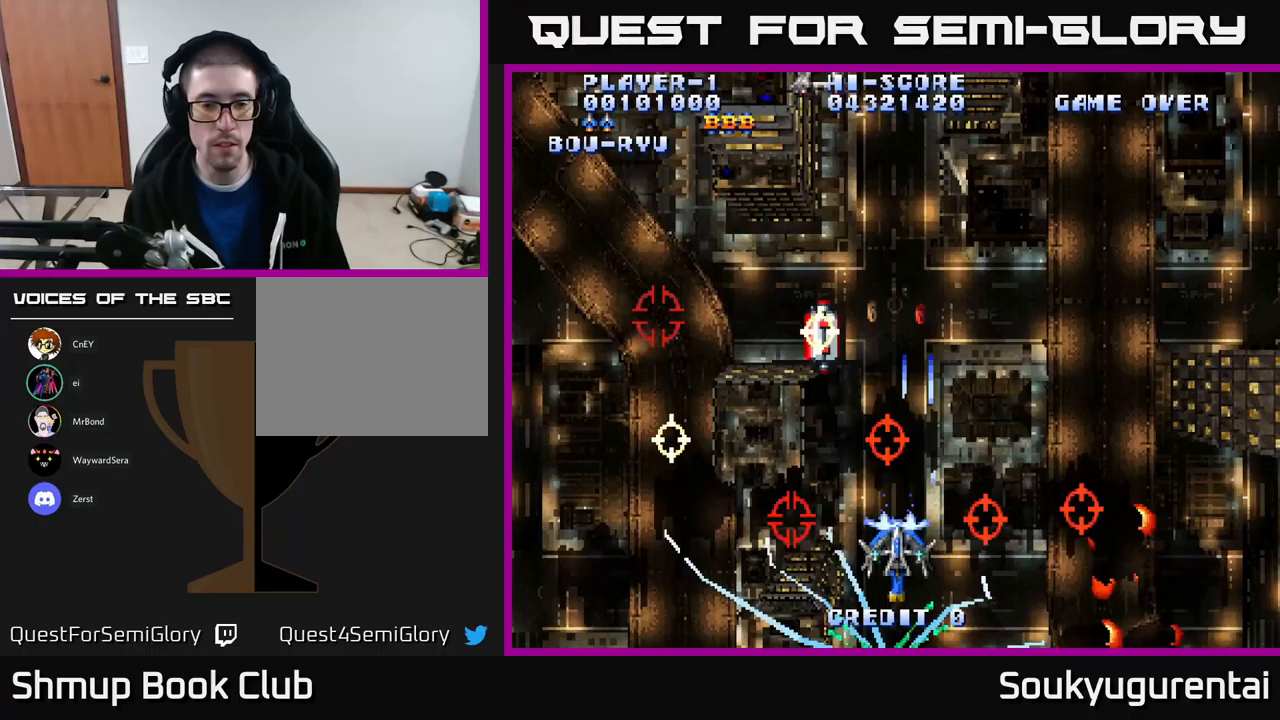
Gameplay with a controller (Xbox layout); each line is a JSON object with the inputs held at the frame after it (dt_ms = milliseconds from this image to that frame). "events" lists button and stick changes between this image and that frame as [ms after this image, input, new state], when the widget could be followed in between.
{"dt_ms": 383, "buttons": ["A"], "left_stick": "center", "right_stick": "center", "events": [[83, "DPAD_UP", "up"], [117, "DPAD_LEFT", "up"]]}
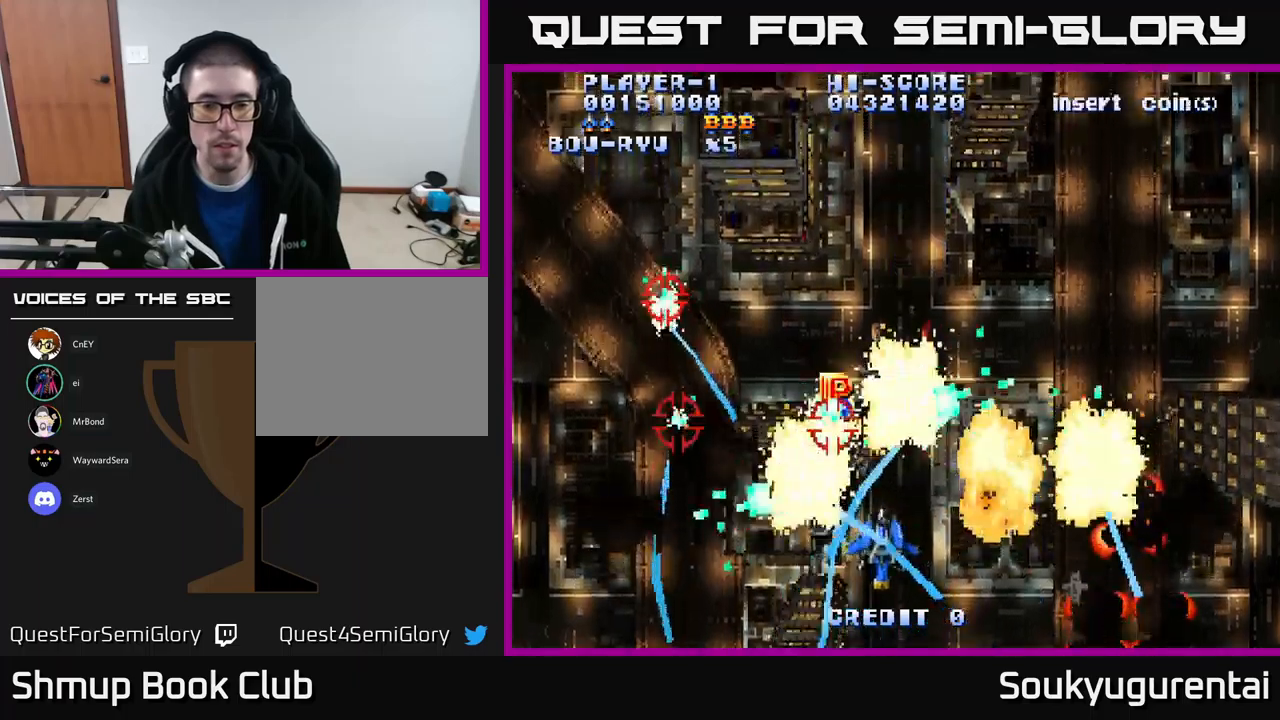
{"dt_ms": 500, "buttons": ["A", "DPAD_UP", "DPAD_LEFT"], "left_stick": "center", "right_stick": "center", "events": [[117, "DPAD_RIGHT", "down"], [350, "DPAD_RIGHT", "up"], [350, "DPAD_UP", "down"], [434, "DPAD_LEFT", "down"]]}
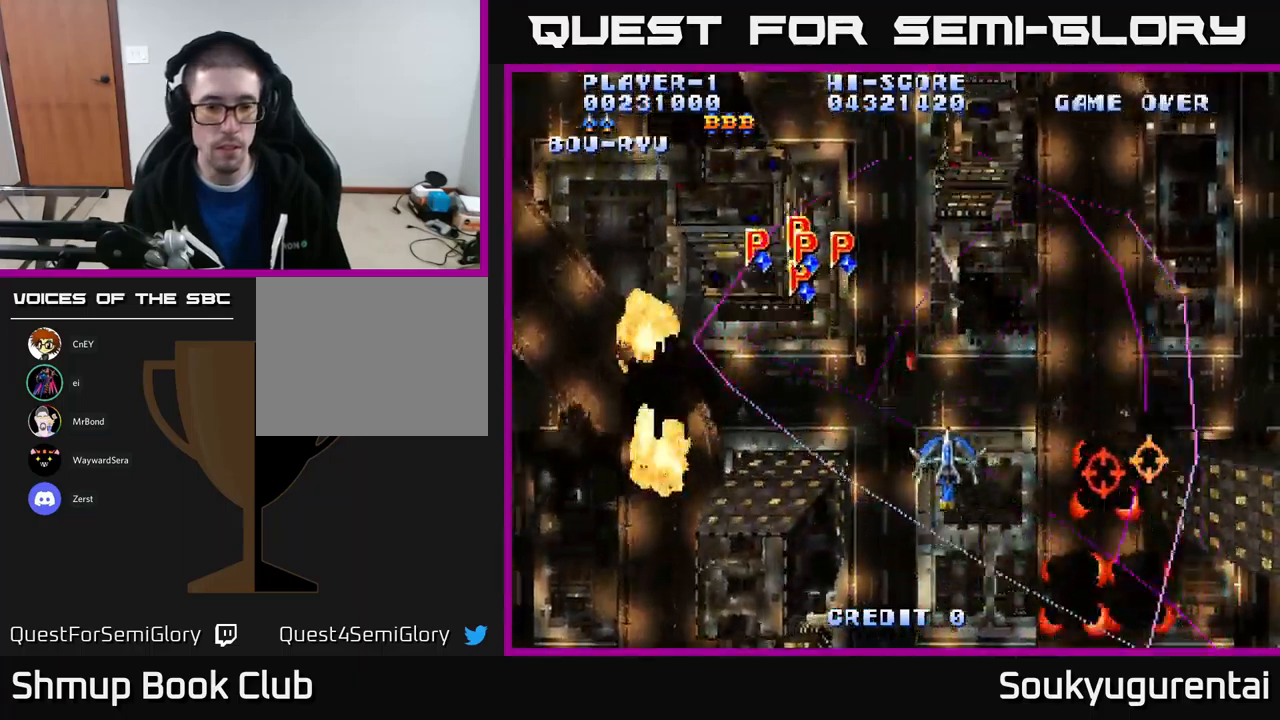
{"dt_ms": 500, "buttons": ["A", "DPAD_DOWN", "DPAD_RIGHT"], "left_stick": "center", "right_stick": "center", "events": [[50, "DPAD_UP", "up"], [417, "DPAD_DOWN", "down"], [417, "DPAD_LEFT", "up"], [450, "DPAD_RIGHT", "down"]]}
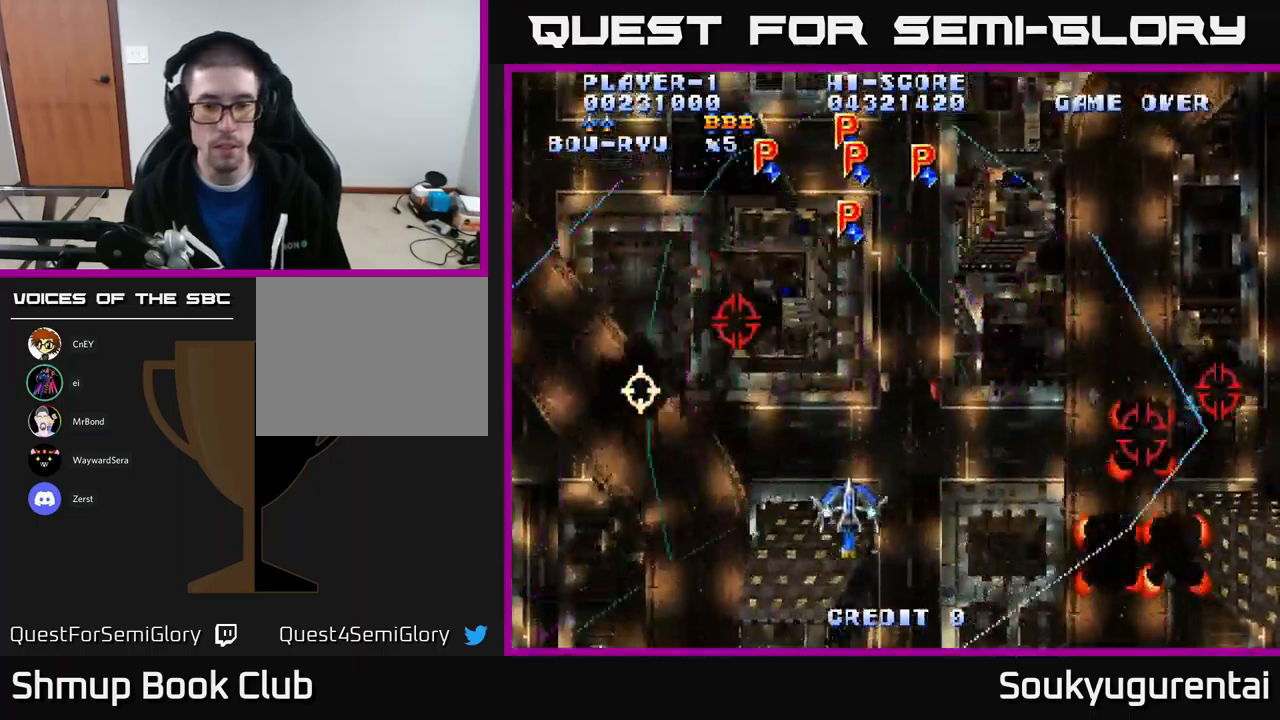
{"dt_ms": 500, "buttons": ["A", "DPAD_RIGHT"], "left_stick": "center", "right_stick": "center", "events": [[334, "DPAD_DOWN", "up"]]}
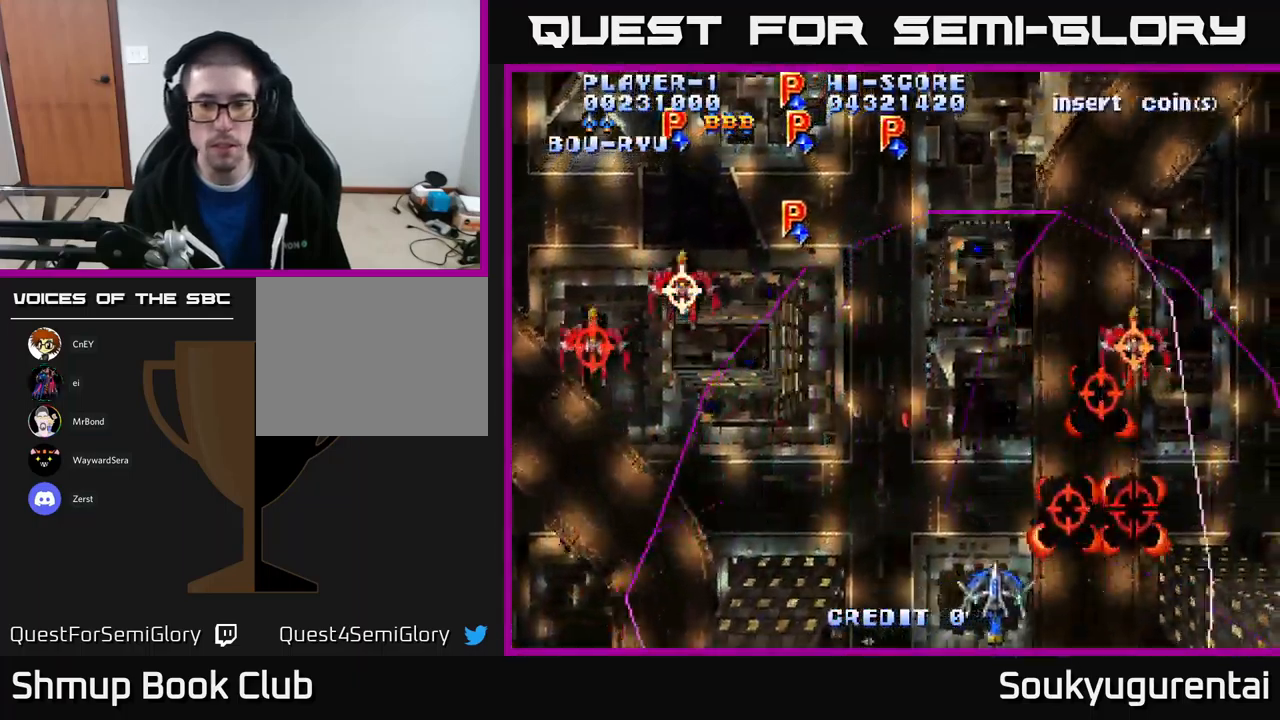
{"dt_ms": 500, "buttons": ["A", "DPAD_UP", "DPAD_LEFT"], "left_stick": "center", "right_stick": "center", "events": [[200, "DPAD_RIGHT", "up"], [217, "DPAD_UP", "down"], [250, "DPAD_LEFT", "down"]]}
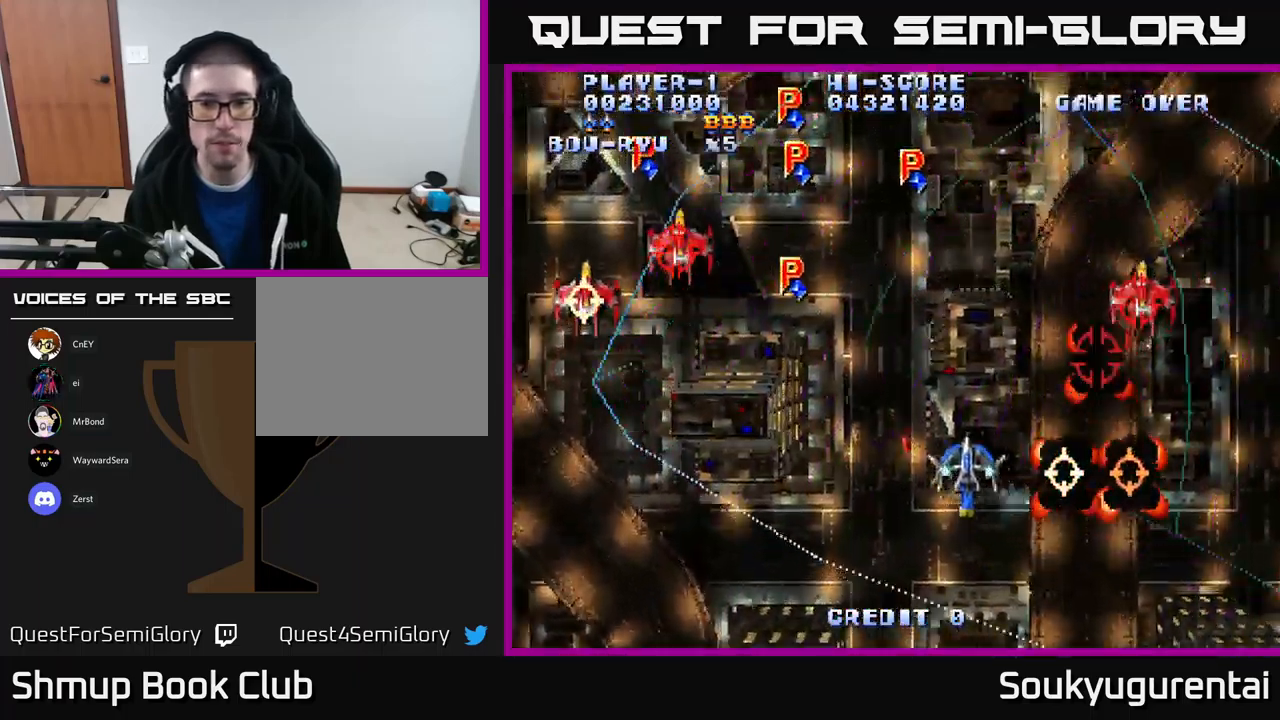
{"dt_ms": 500, "buttons": ["A"], "left_stick": "center", "right_stick": "center", "events": [[167, "DPAD_LEFT", "up"], [317, "DPAD_LEFT", "down"], [434, "DPAD_UP", "up"], [467, "DPAD_LEFT", "up"]]}
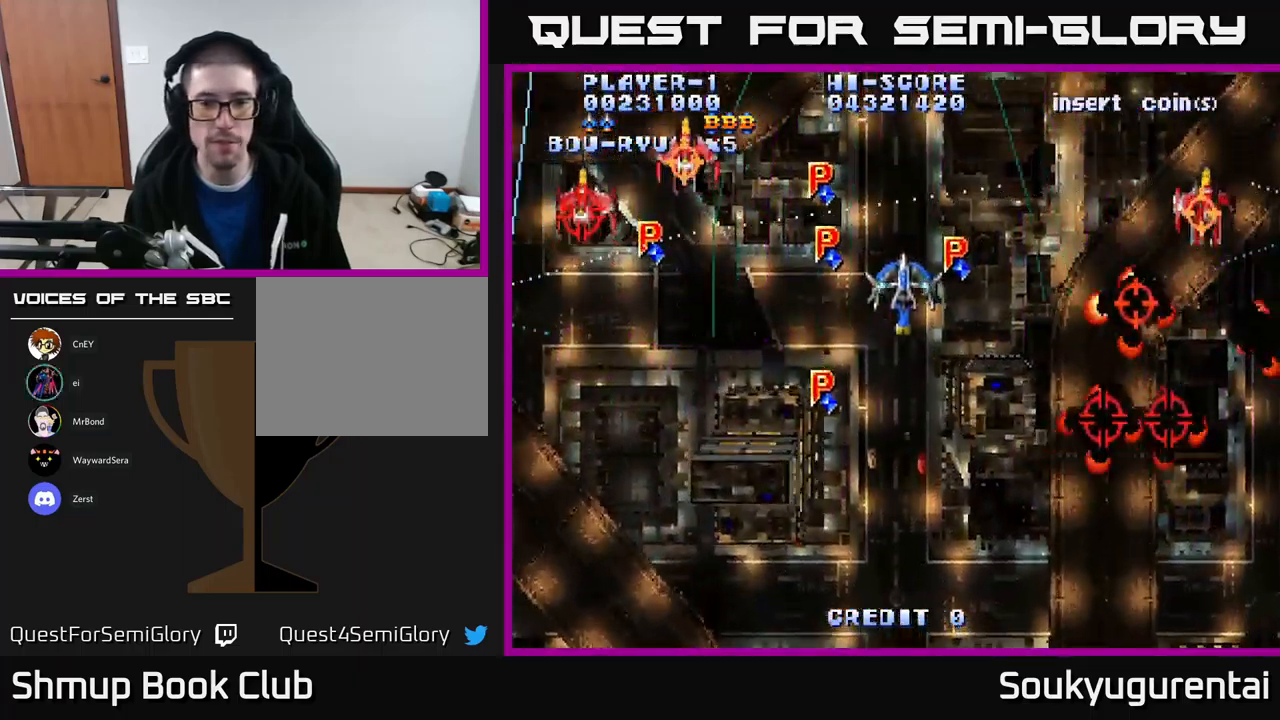
{"dt_ms": 500, "buttons": ["A", "DPAD_DOWN"], "left_stick": "center", "right_stick": "center", "events": [[150, "DPAD_UP", "down"], [350, "A", "up"], [367, "DPAD_RIGHT", "down"], [367, "DPAD_UP", "up"], [400, "A", "down"], [417, "DPAD_DOWN", "down"], [467, "DPAD_RIGHT", "up"]]}
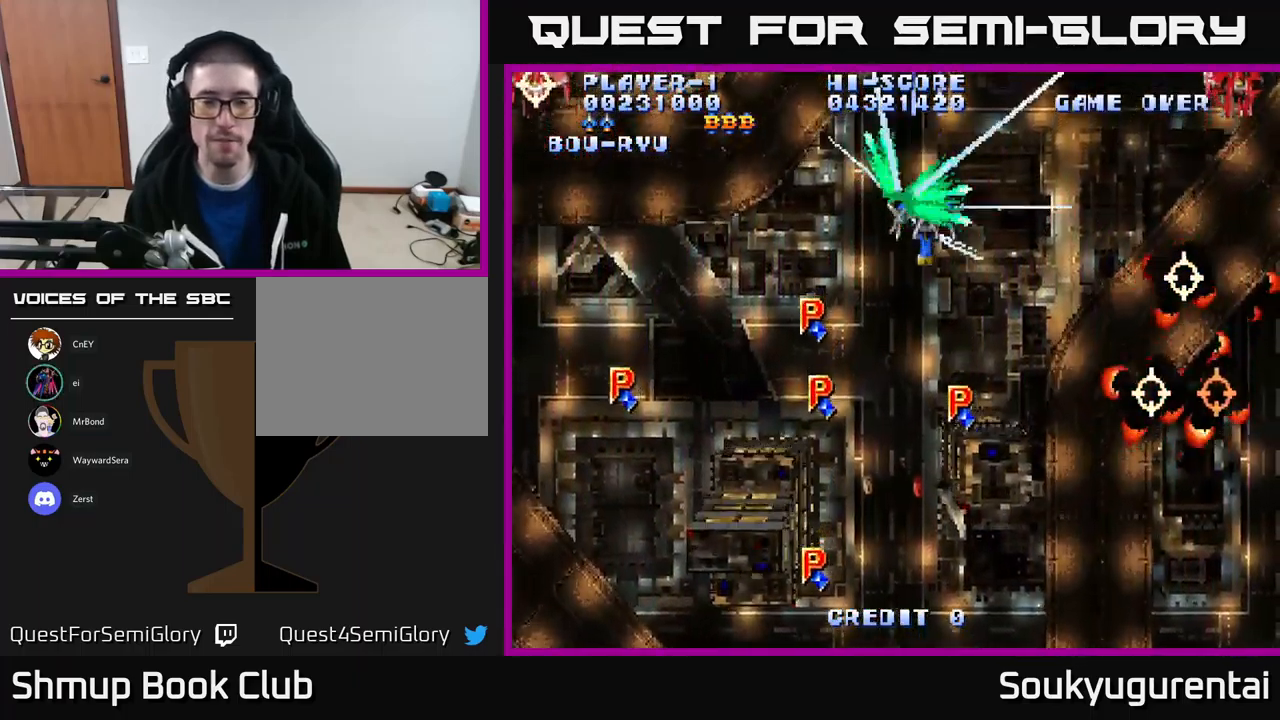
{"dt_ms": 500, "buttons": ["A"], "left_stick": "center", "right_stick": "center", "events": [[184, "DPAD_DOWN", "up"]]}
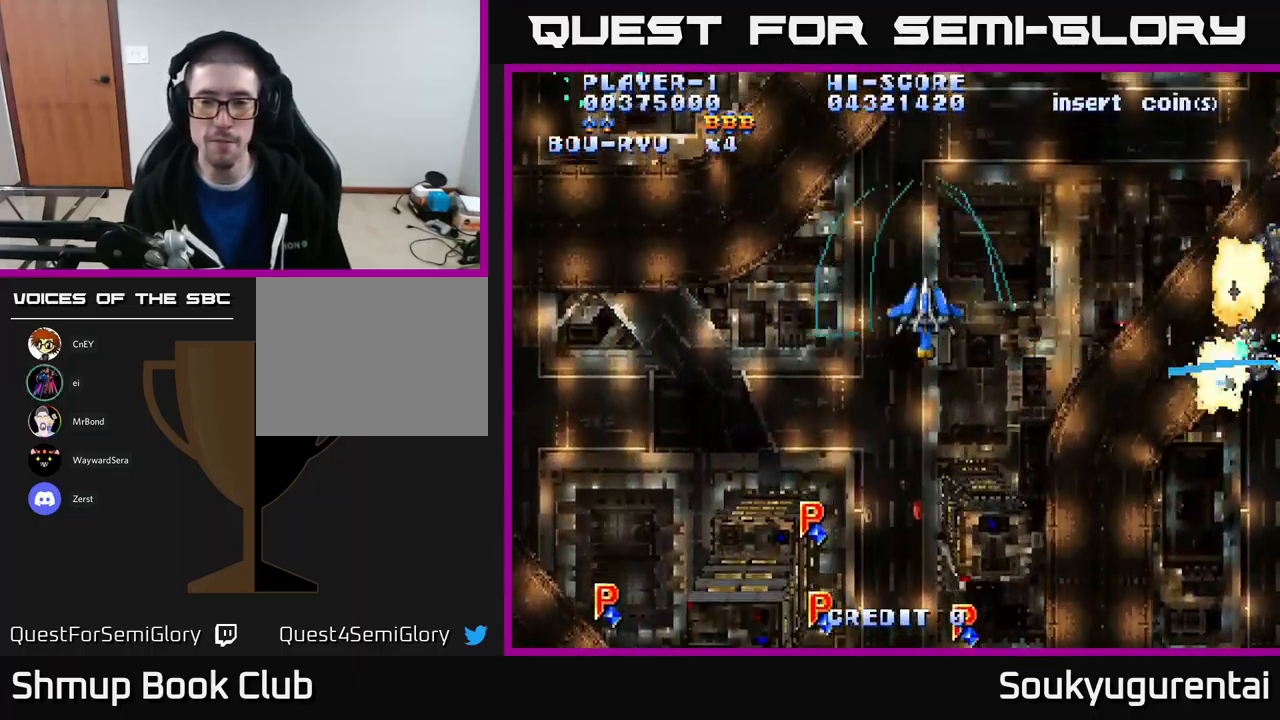
{"dt_ms": 500, "buttons": ["A", "DPAD_DOWN", "DPAD_RIGHT"], "left_stick": "center", "right_stick": "center", "events": [[100, "DPAD_DOWN", "down"], [134, "DPAD_RIGHT", "down"]]}
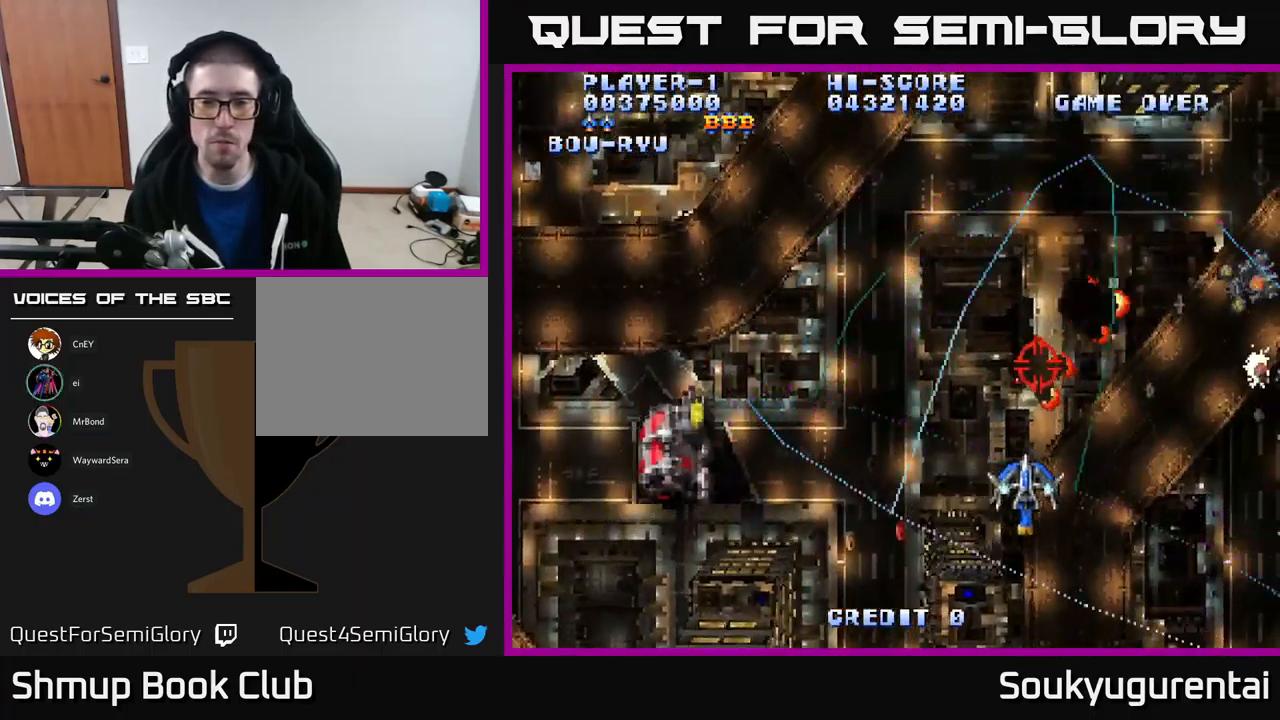
{"dt_ms": 684, "buttons": ["A", "DPAD_LEFT"], "left_stick": "center", "right_stick": "center", "events": [[100, "DPAD_DOWN", "up"], [100, "DPAD_RIGHT", "up"], [150, "DPAD_LEFT", "down"], [184, "DPAD_UP", "down"], [684, "DPAD_UP", "up"]]}
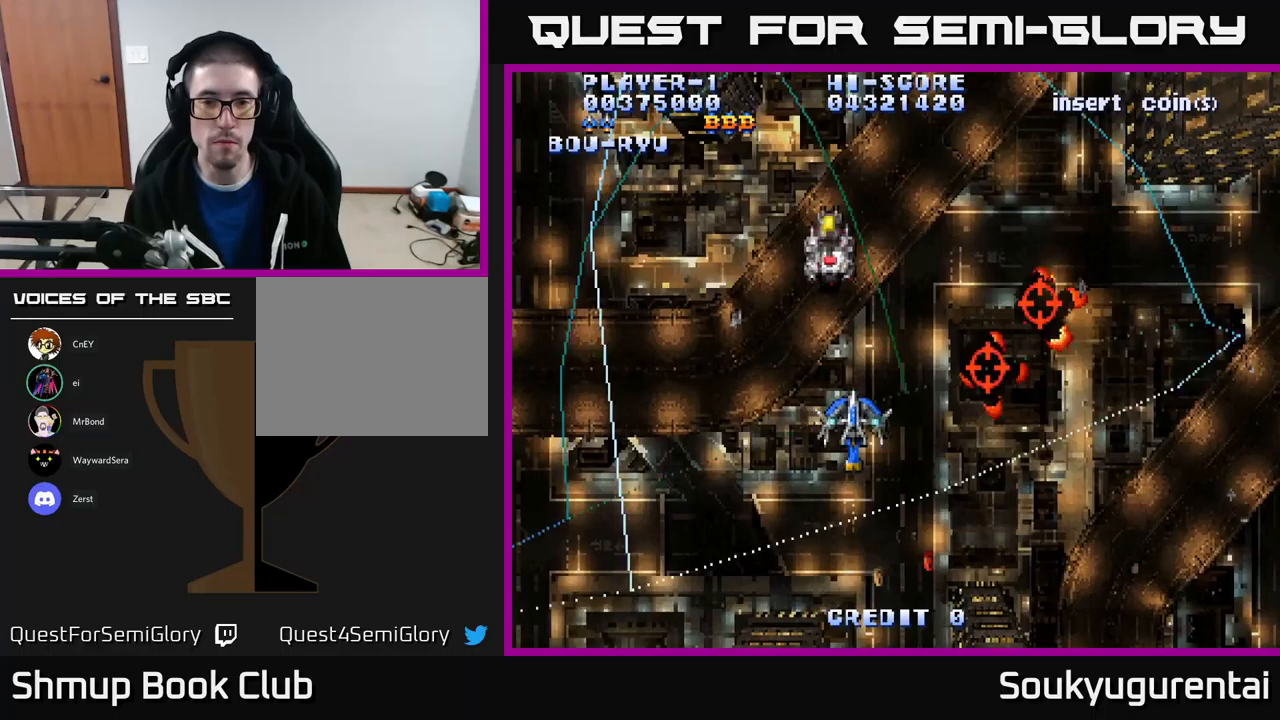
{"dt_ms": 300, "buttons": ["A", "DPAD_DOWN"], "left_stick": "center", "right_stick": "center", "events": [[267, "DPAD_LEFT", "up"], [283, "DPAD_DOWN", "down"]]}
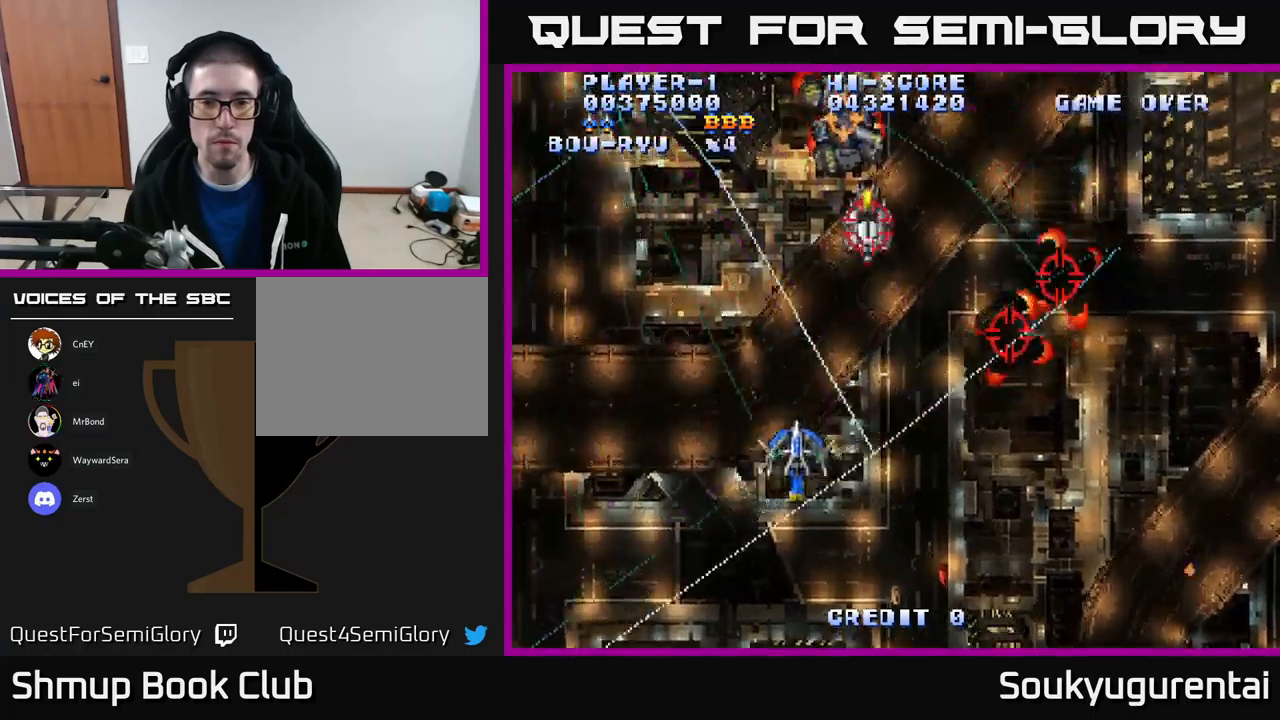
{"dt_ms": 500, "buttons": ["A", "DPAD_LEFT"], "left_stick": "center", "right_stick": "center", "events": [[17, "DPAD_RIGHT", "down"], [50, "DPAD_DOWN", "up"], [267, "DPAD_UP", "down"], [317, "DPAD_RIGHT", "up"], [383, "DPAD_LEFT", "down"], [483, "DPAD_UP", "up"]]}
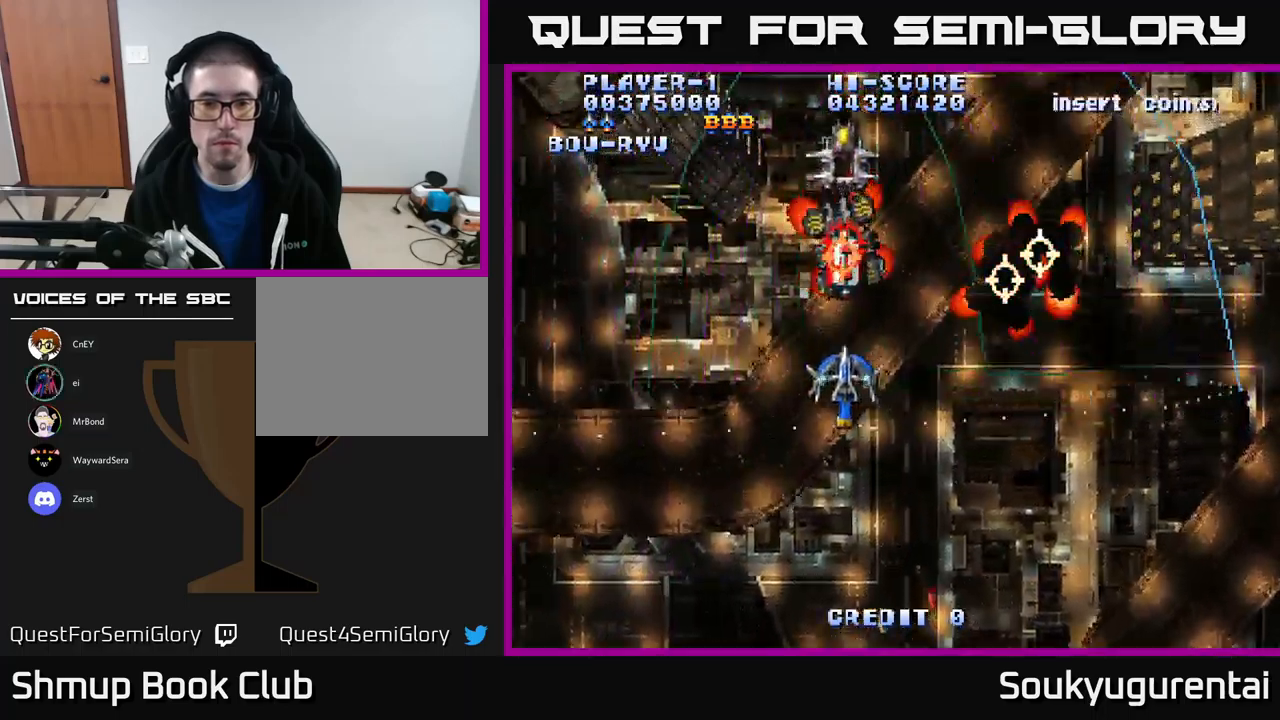
{"dt_ms": 500, "buttons": ["A", "DPAD_UP"], "left_stick": "center", "right_stick": "center", "events": [[17, "DPAD_DOWN", "down"], [17, "DPAD_LEFT", "up"], [50, "DPAD_RIGHT", "down"], [250, "DPAD_DOWN", "up"], [367, "DPAD_UP", "down"], [400, "DPAD_RIGHT", "up"]]}
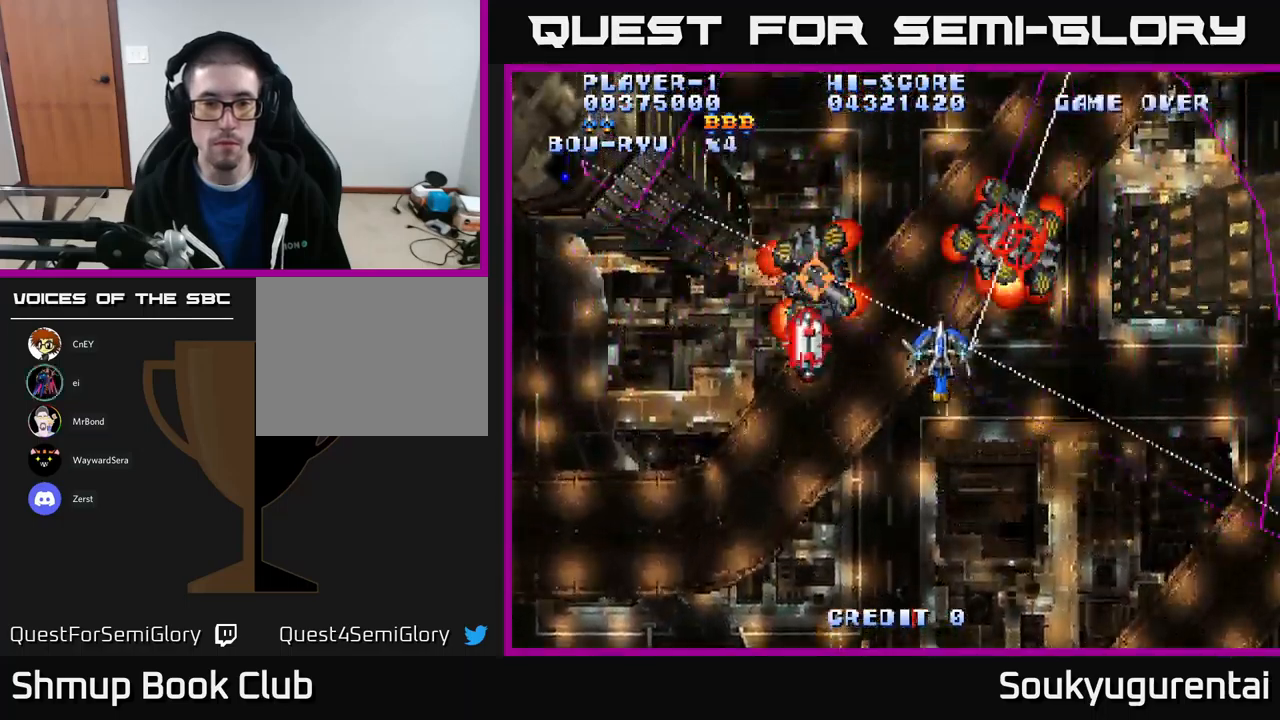
{"dt_ms": 500, "buttons": ["A", "DPAD_DOWN", "DPAD_RIGHT"], "left_stick": "center", "right_stick": "center", "events": [[433, "A", "up"], [433, "DPAD_RIGHT", "down"], [450, "DPAD_UP", "up"], [467, "DPAD_DOWN", "down"], [483, "A", "down"]]}
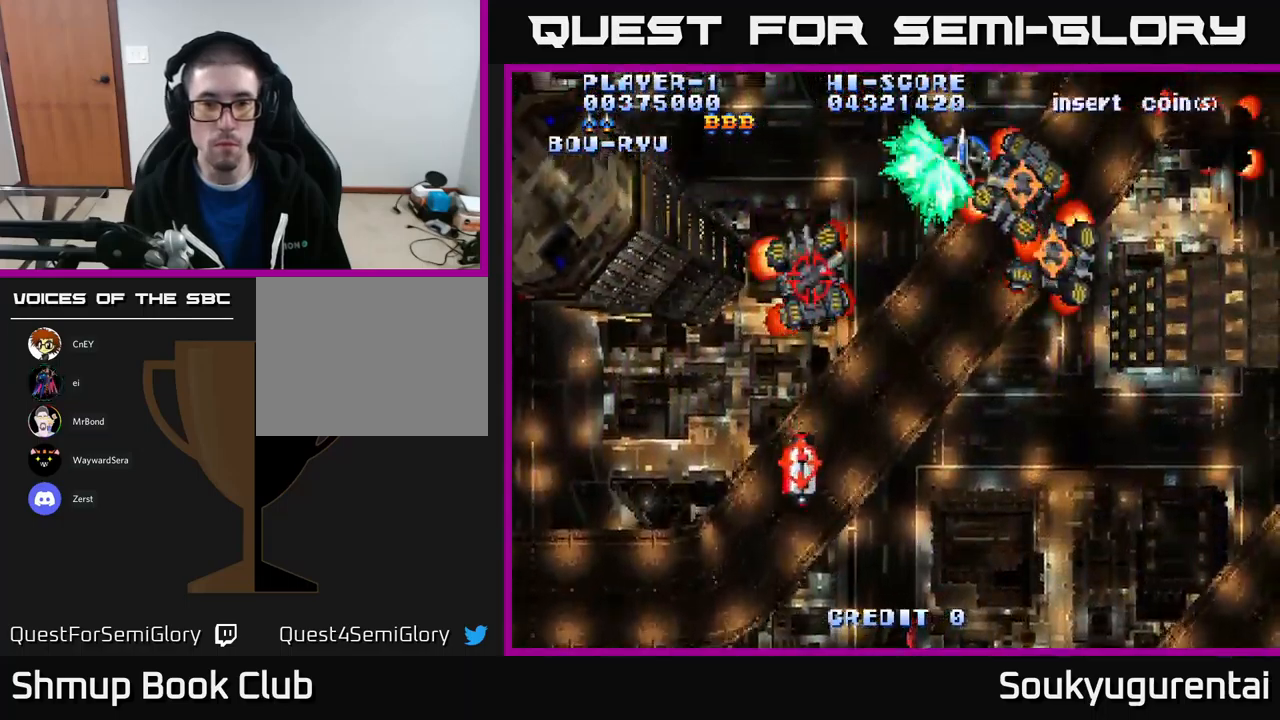
{"dt_ms": 500, "buttons": ["A", "DPAD_DOWN"], "left_stick": "center", "right_stick": "center", "events": [[17, "DPAD_RIGHT", "up"], [100, "DPAD_LEFT", "down"], [167, "DPAD_LEFT", "up"]]}
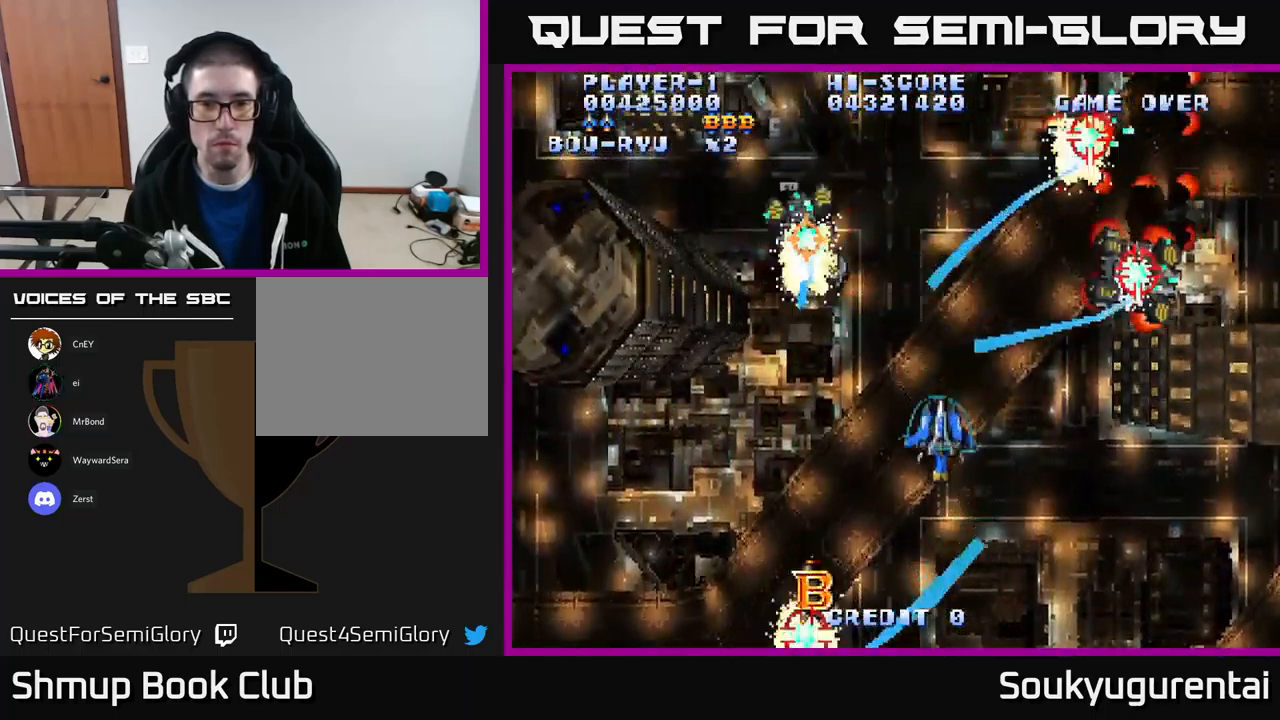
{"dt_ms": 500, "buttons": ["A", "DPAD_UP"], "left_stick": "center", "right_stick": "center", "events": [[183, "DPAD_RIGHT", "down"], [217, "DPAD_DOWN", "up"], [267, "DPAD_UP", "down"], [350, "DPAD_RIGHT", "up"]]}
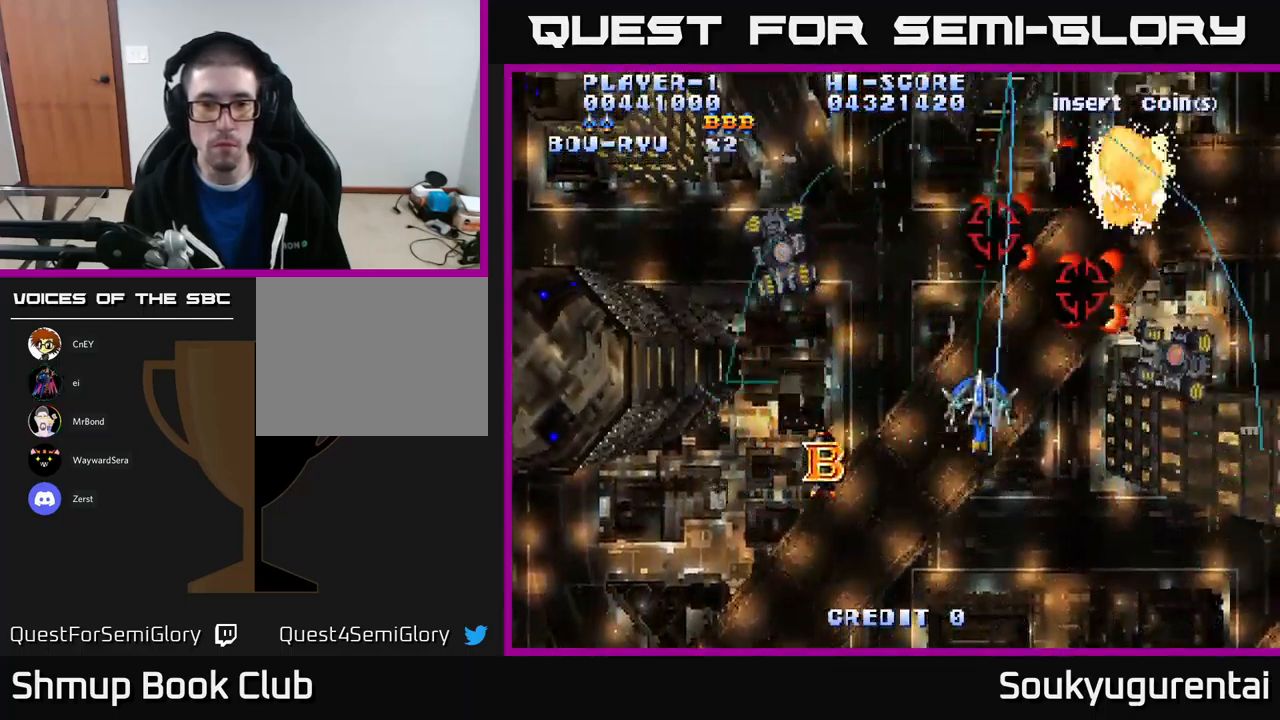
{"dt_ms": 500, "buttons": ["A", "DPAD_DOWN"], "left_stick": "center", "right_stick": "center", "events": [[33, "DPAD_LEFT", "down"], [50, "DPAD_UP", "up"], [117, "DPAD_DOWN", "down"], [183, "DPAD_DOWN", "up"], [400, "DPAD_DOWN", "down"], [400, "DPAD_LEFT", "up"]]}
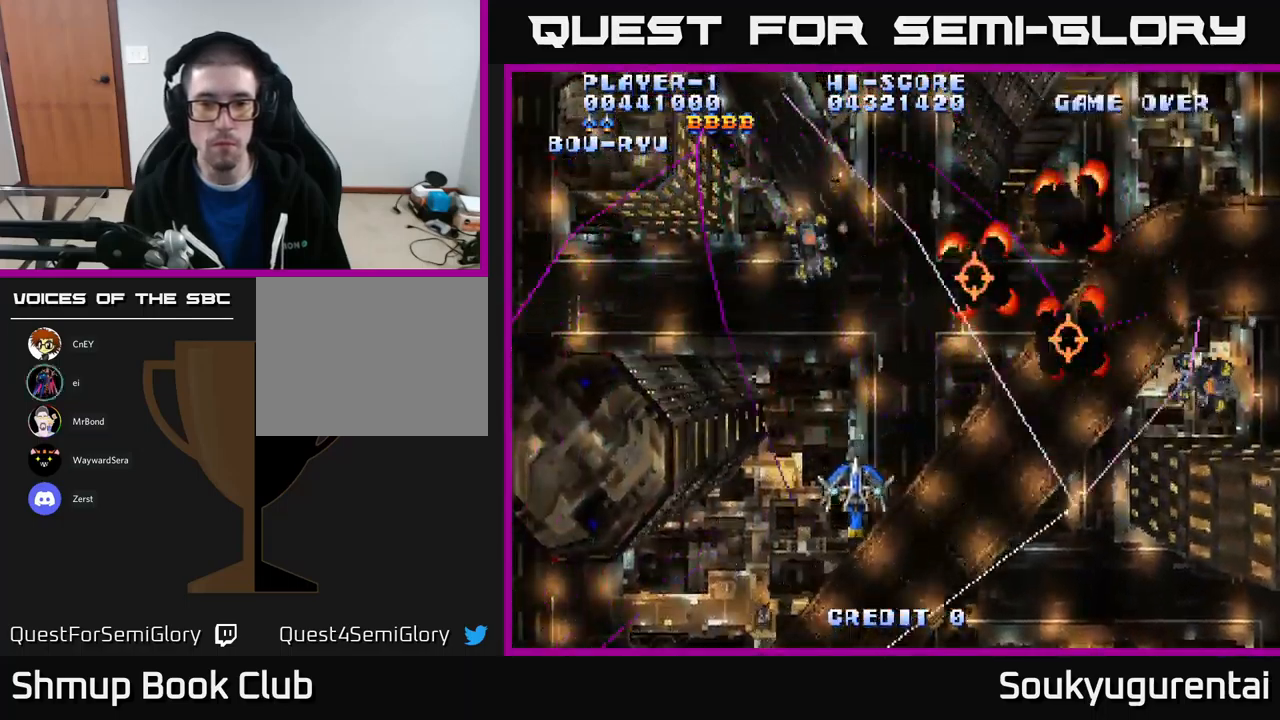
{"dt_ms": 500, "buttons": ["A", "DPAD_RIGHT"], "left_stick": "center", "right_stick": "center", "events": [[17, "DPAD_LEFT", "down"], [33, "DPAD_DOWN", "up"], [117, "DPAD_UP", "down"], [200, "DPAD_LEFT", "up"], [233, "DPAD_RIGHT", "down"], [417, "DPAD_UP", "up"]]}
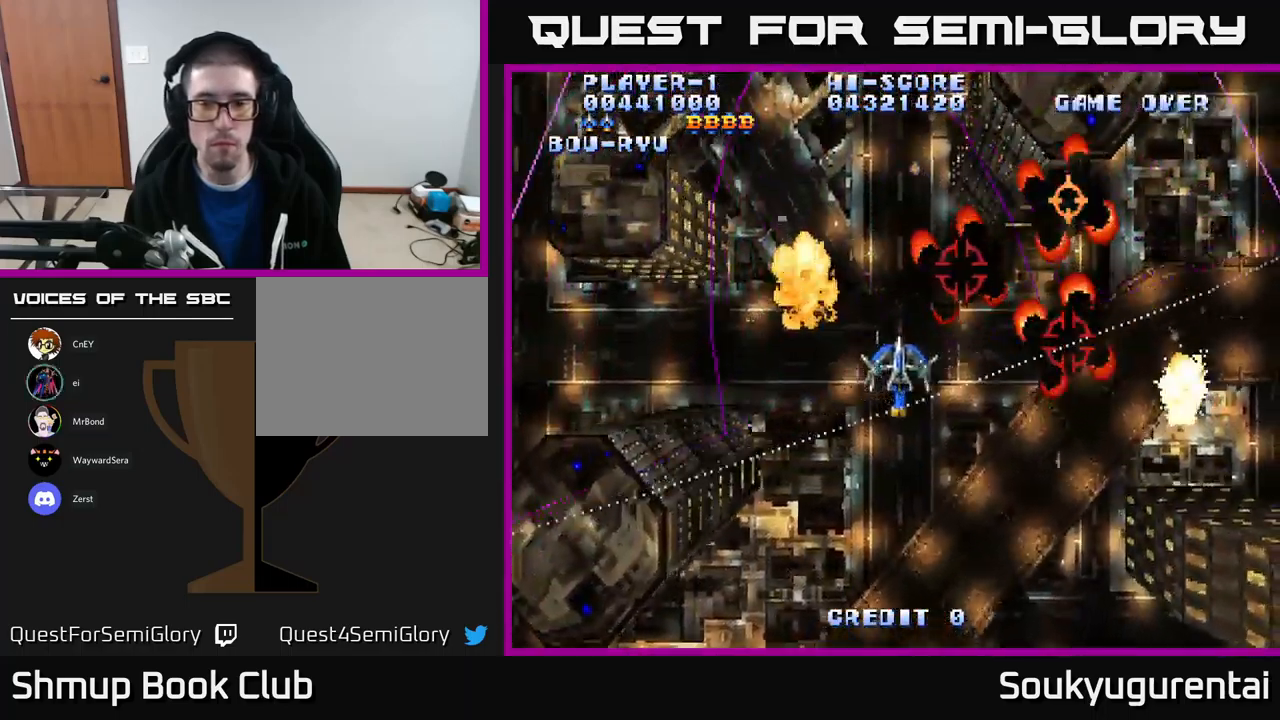
{"dt_ms": 500, "buttons": ["A", "DPAD_DOWN", "DPAD_RIGHT"], "left_stick": "center", "right_stick": "center", "events": [[17, "DPAD_DOWN", "down"], [283, "DPAD_RIGHT", "up"], [450, "DPAD_RIGHT", "down"]]}
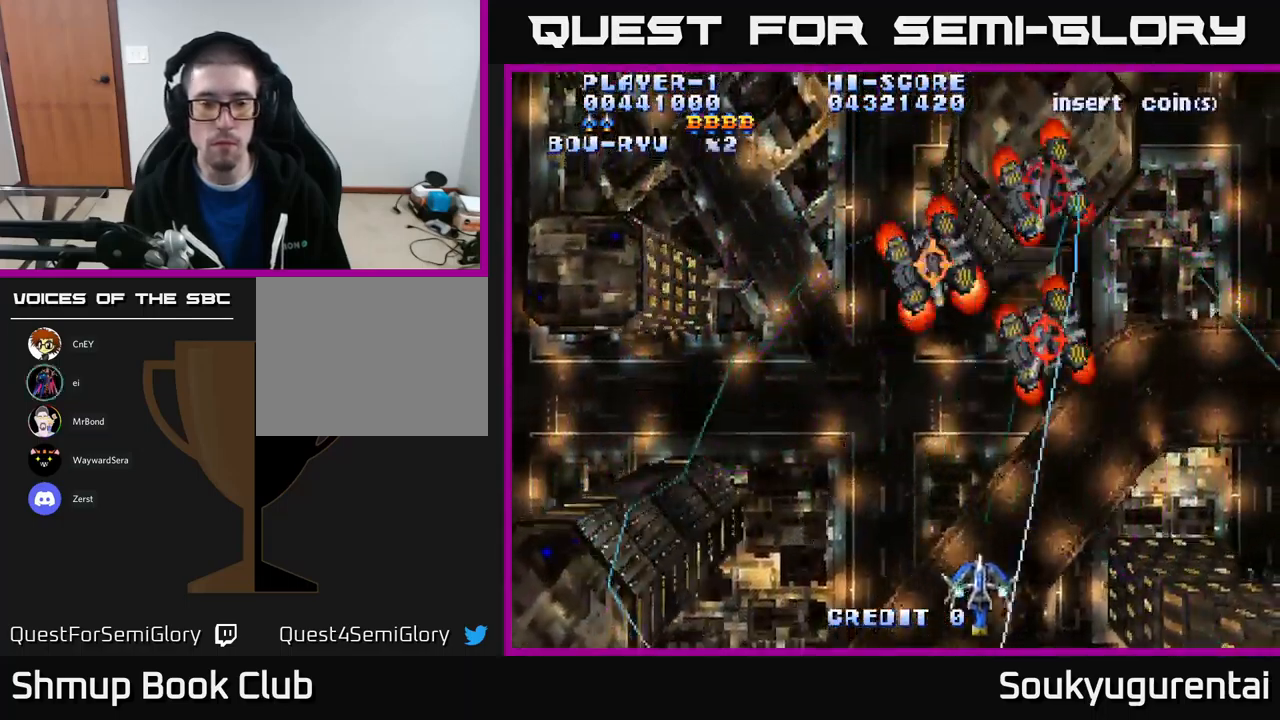
{"dt_ms": 500, "buttons": ["A", "DPAD_LEFT"], "left_stick": "center", "right_stick": "center", "events": [[383, "DPAD_DOWN", "up"], [467, "DPAD_RIGHT", "up"], [500, "DPAD_LEFT", "down"]]}
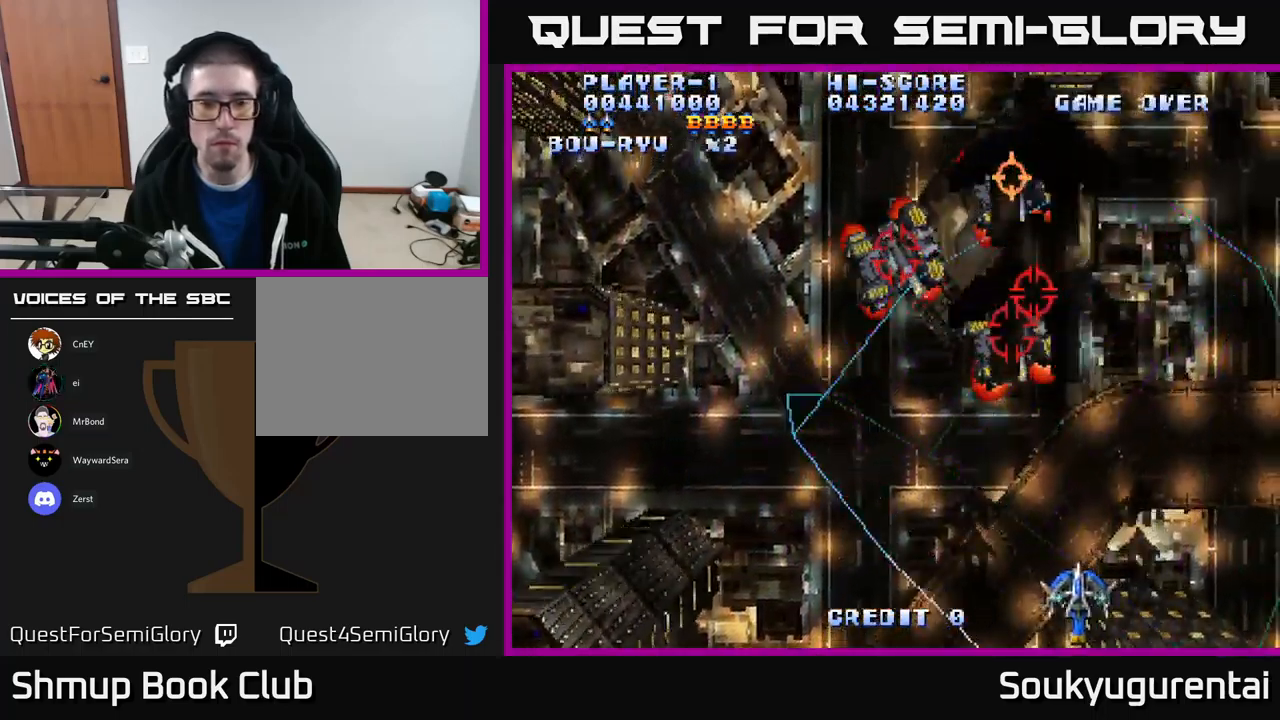
{"dt_ms": 516, "buttons": ["A", "DPAD_UP", "DPAD_LEFT"], "left_stick": "center", "right_stick": "center", "events": [[150, "DPAD_UP", "down"]]}
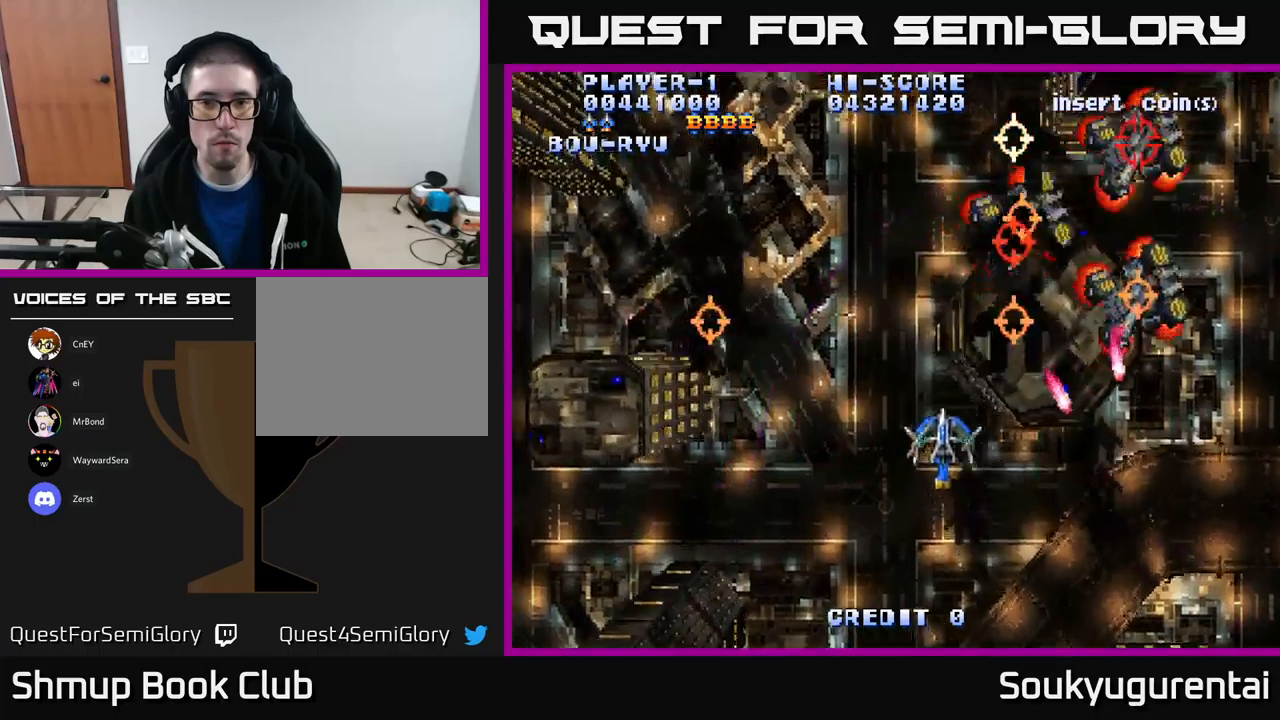
{"dt_ms": 500, "buttons": ["A", "DPAD_DOWN"], "left_stick": "center", "right_stick": "center", "events": [[217, "A", "up"], [233, "A", "down"], [267, "DPAD_LEFT", "up"], [267, "DPAD_UP", "up"], [283, "DPAD_DOWN", "down"]]}
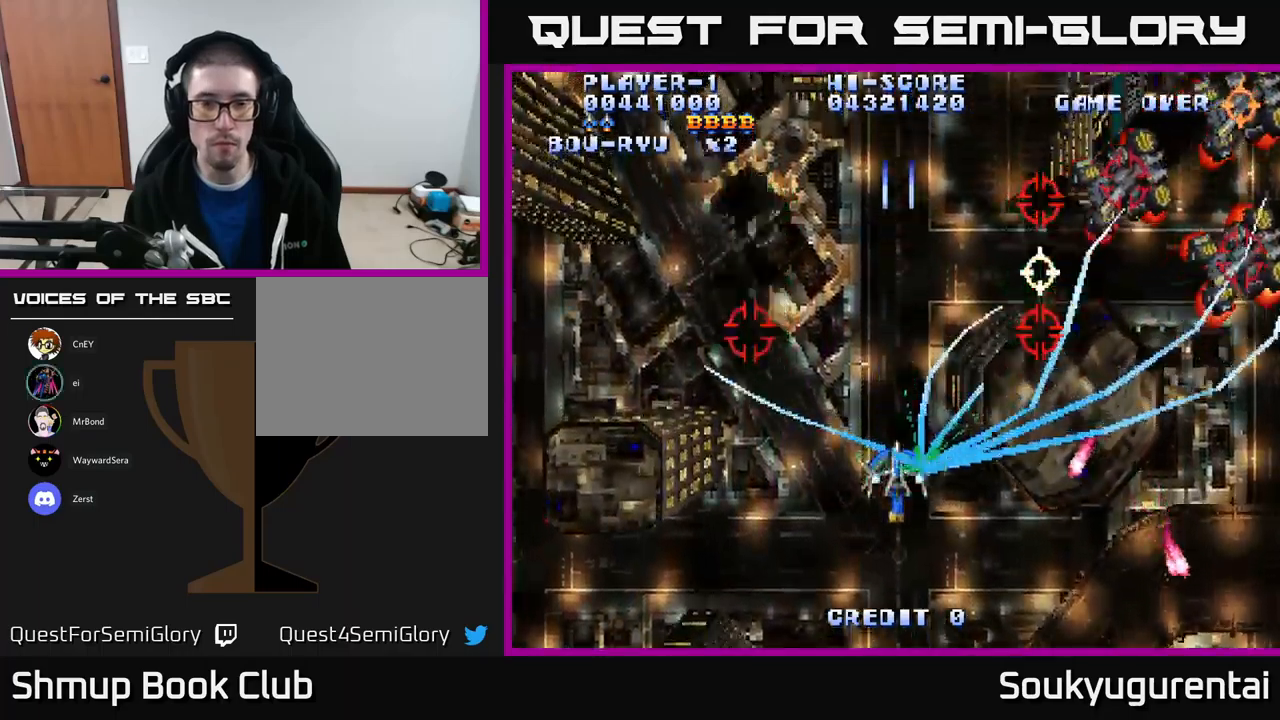
{"dt_ms": 500, "buttons": ["A", "DPAD_UP"], "left_stick": "center", "right_stick": "center", "events": [[233, "DPAD_DOWN", "up"], [250, "DPAD_LEFT", "down"], [433, "DPAD_UP", "down"], [500, "DPAD_LEFT", "up"]]}
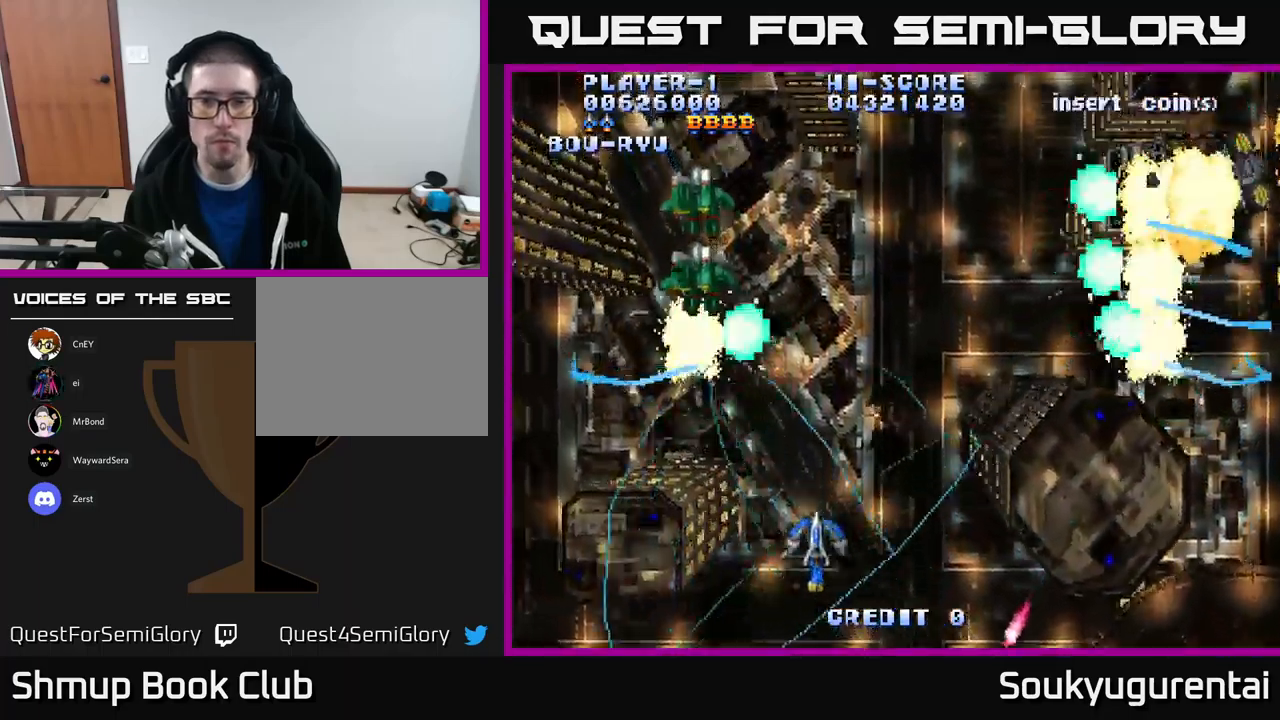
{"dt_ms": 500, "buttons": ["A", "DPAD_RIGHT"], "left_stick": "center", "right_stick": "center", "events": [[33, "DPAD_RIGHT", "down"], [183, "DPAD_RIGHT", "up"], [233, "DPAD_LEFT", "down"], [450, "DPAD_LEFT", "up"], [483, "DPAD_RIGHT", "down"], [483, "DPAD_UP", "up"]]}
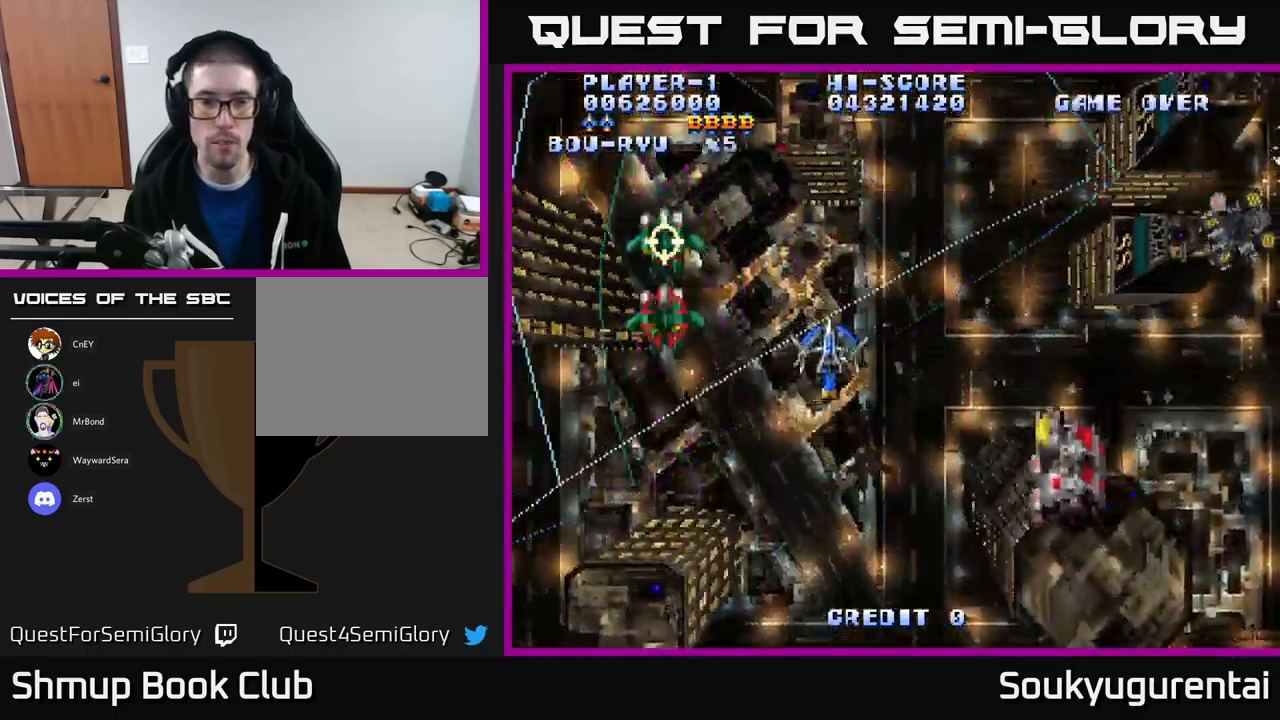
{"dt_ms": 500, "buttons": ["A", "DPAD_DOWN", "DPAD_RIGHT"], "left_stick": "center", "right_stick": "center", "events": [[67, "DPAD_DOWN", "down"]]}
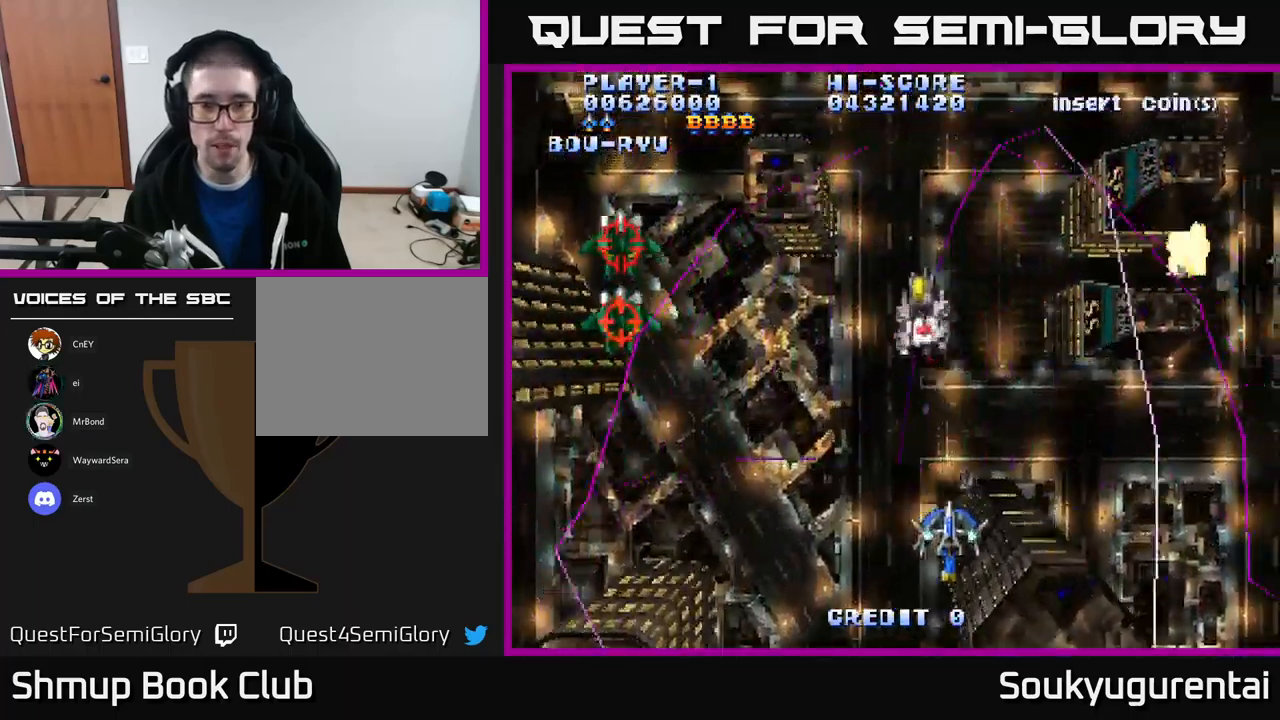
{"dt_ms": 500, "buttons": ["A", "DPAD_UP", "DPAD_LEFT"], "left_stick": "center", "right_stick": "center", "events": [[250, "DPAD_DOWN", "up"], [333, "DPAD_RIGHT", "up"], [367, "DPAD_UP", "down"], [500, "DPAD_LEFT", "down"]]}
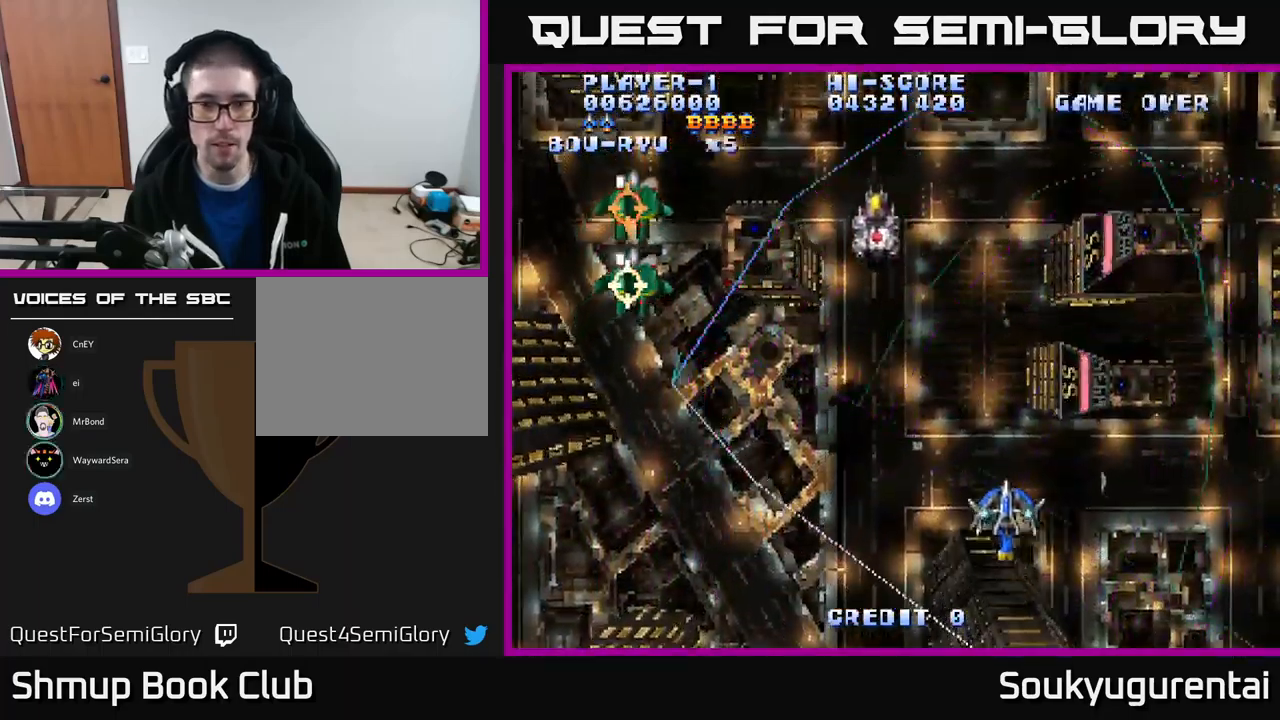
{"dt_ms": 500, "buttons": ["A", "DPAD_UP", "DPAD_LEFT"], "left_stick": "center", "right_stick": "center", "events": []}
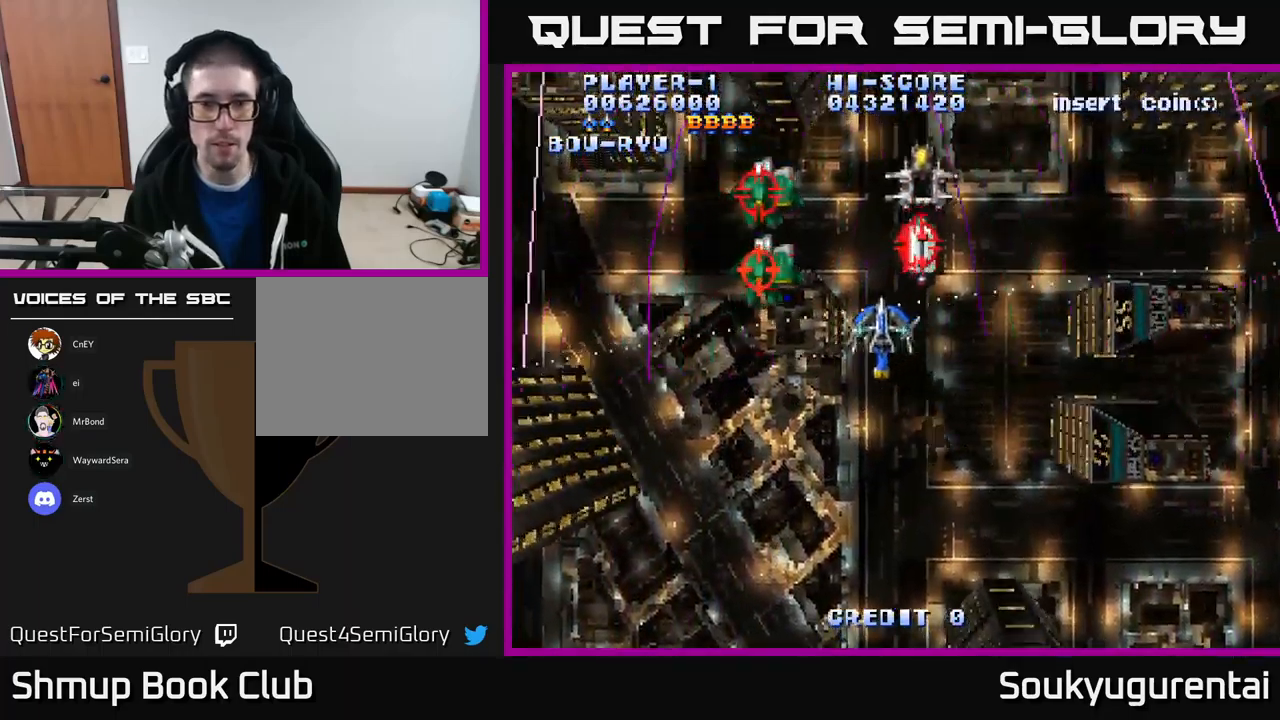
{"dt_ms": 500, "buttons": ["A", "DPAD_UP", "DPAD_LEFT"], "left_stick": "center", "right_stick": "center", "events": [[17, "DPAD_UP", "up"], [33, "DPAD_DOWN", "down"], [250, "DPAD_DOWN", "up"], [400, "DPAD_UP", "down"]]}
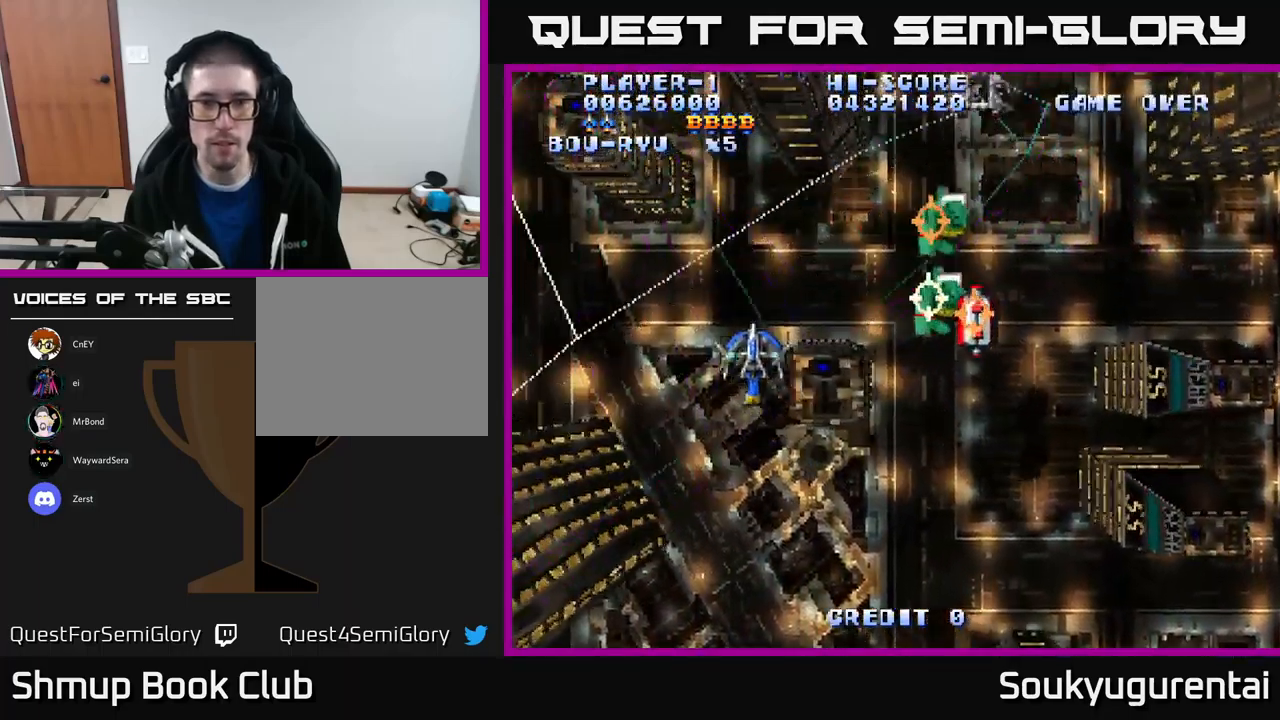
{"dt_ms": 500, "buttons": ["A", "DPAD_DOWN", "DPAD_LEFT"], "left_stick": "center", "right_stick": "center", "events": [[50, "DPAD_LEFT", "up"], [133, "DPAD_RIGHT", "down"], [417, "A", "up"], [417, "DPAD_RIGHT", "up"], [417, "DPAD_UP", "up"], [433, "DPAD_DOWN", "down"], [467, "A", "down"], [467, "DPAD_LEFT", "down"]]}